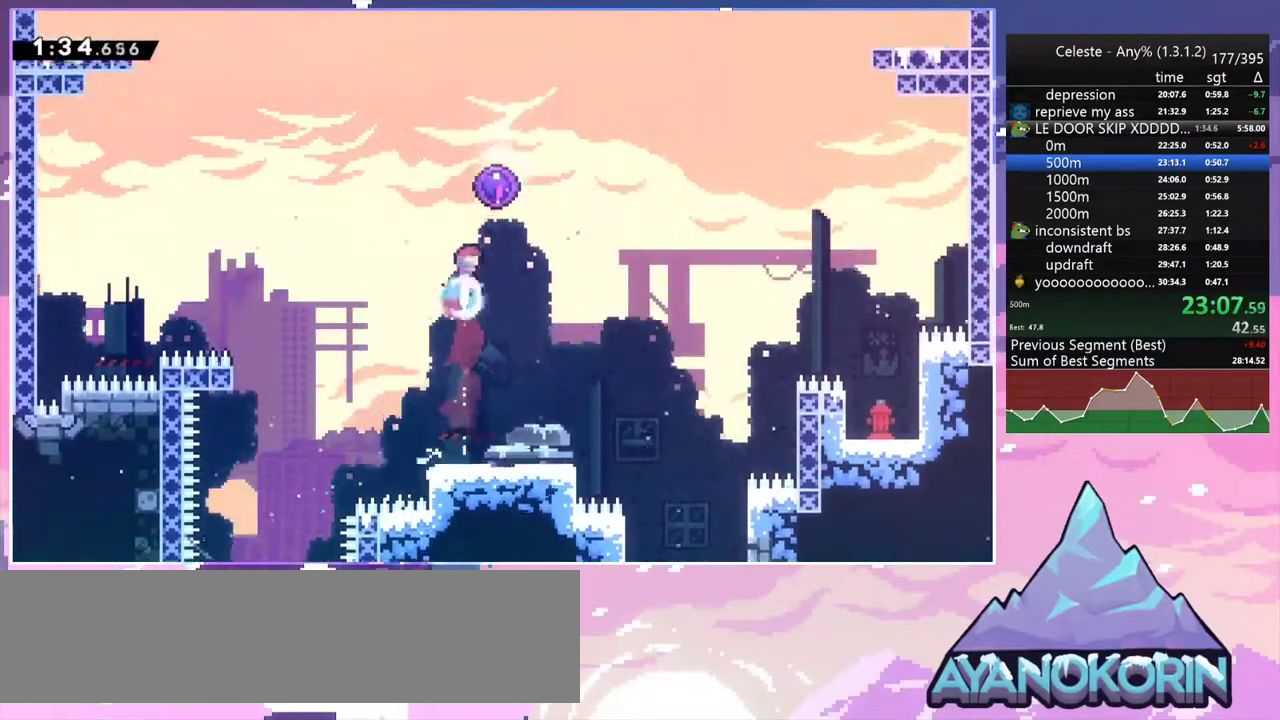
Gameplay with keyboard; each line is a JSON object with the keys held at the frame after it. "events" lists presses ("down") and releases ("up") of "dash", "down", "grab", "jump", "jump2", "left", "menu", "right", "skip" and "up" between this image and that frame as [ms after this image, input, new state], when the widget could be followed in between. No other keys are recorded. Mouse input is not recorded. Key names are as the overlay labels them; some are game actions (e.g. jump) rather than physical keys.
{"keys": [], "events": [[50, "dash", "up"], [367, "up", "up"]]}
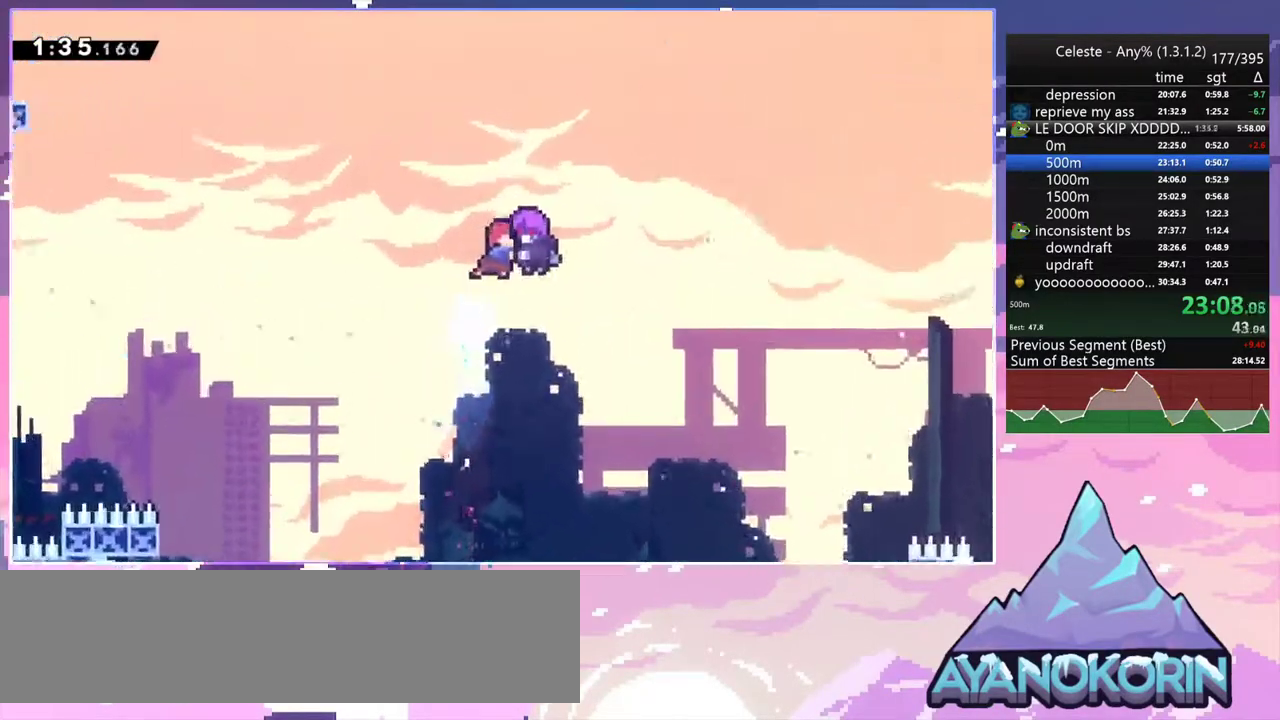
{"keys": [], "events": []}
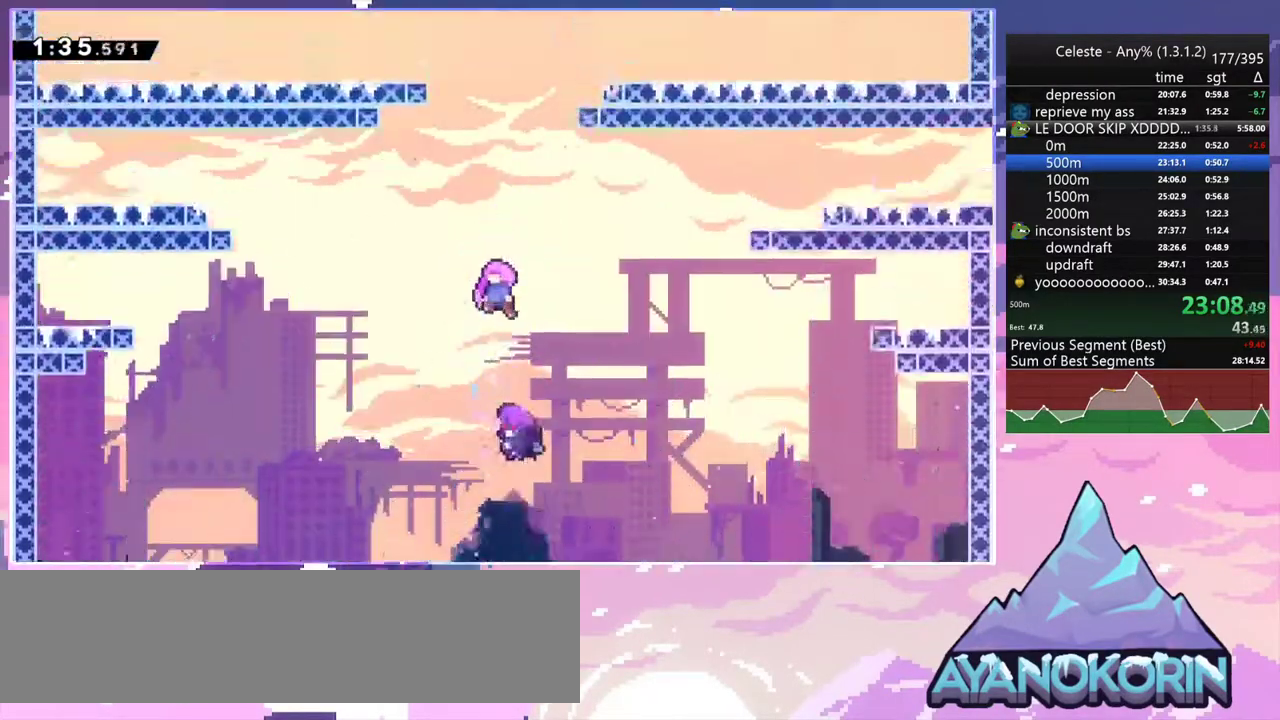
{"keys": [], "events": []}
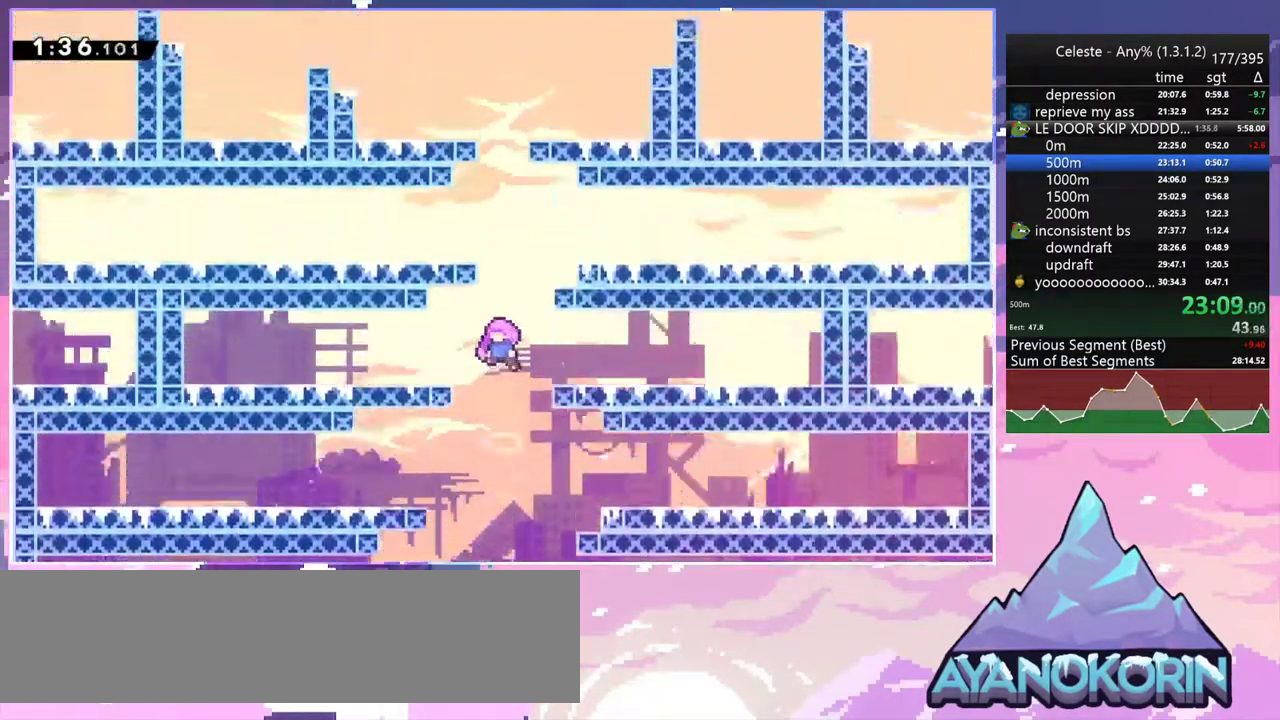
{"keys": [], "events": []}
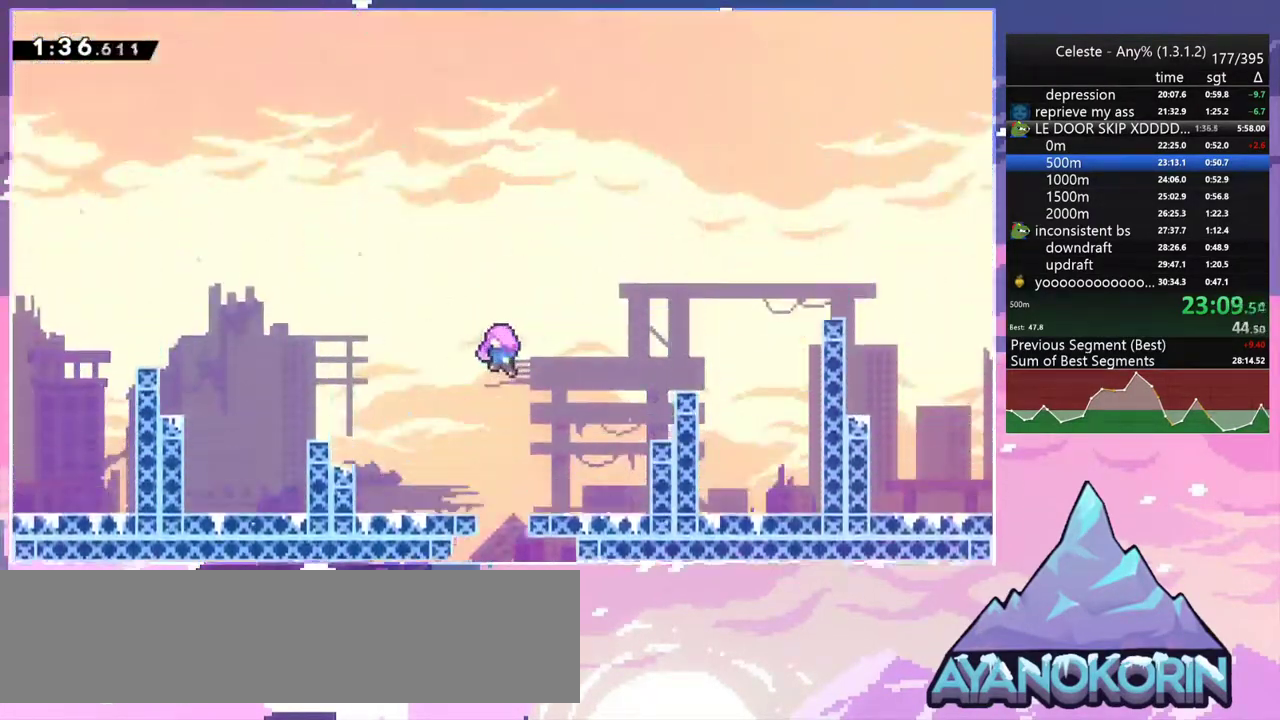
{"keys": [], "events": [[100, "left", "down"], [150, "down", "down"], [200, "left", "up"], [300, "down", "up"], [300, "left", "down"], [333, "down", "down"], [383, "left", "up"], [433, "down", "up"]]}
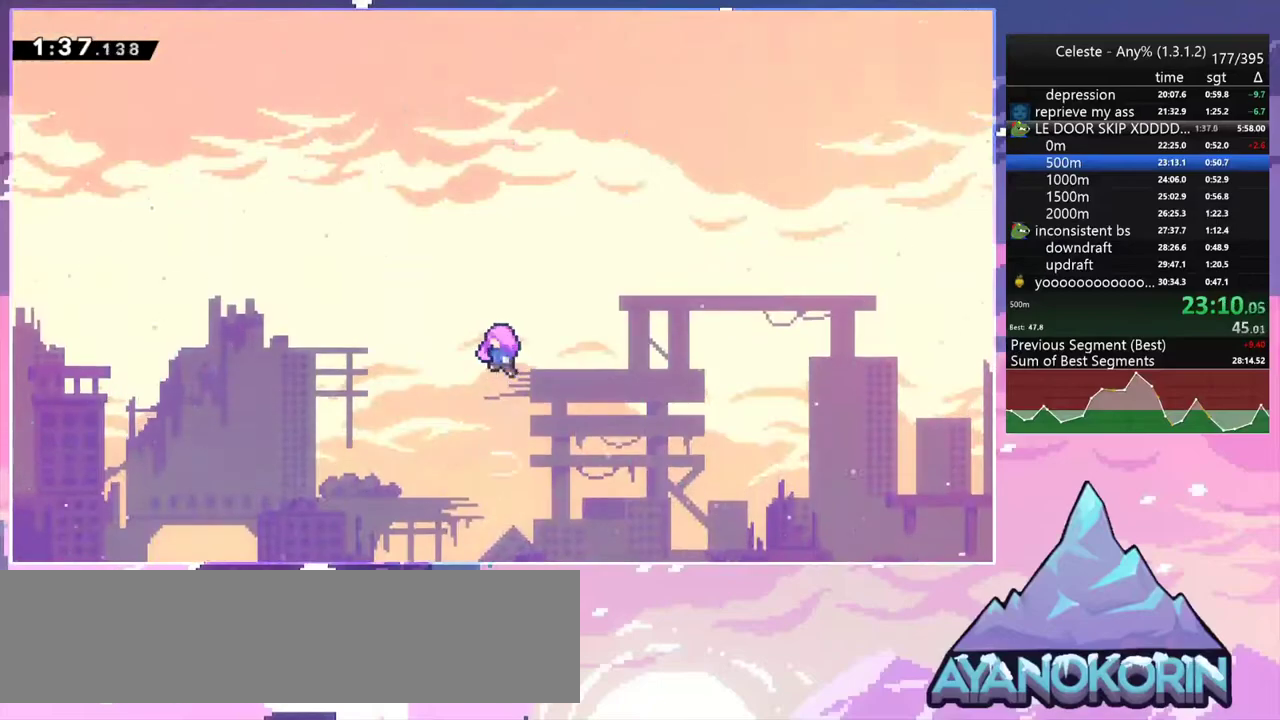
{"keys": [], "events": []}
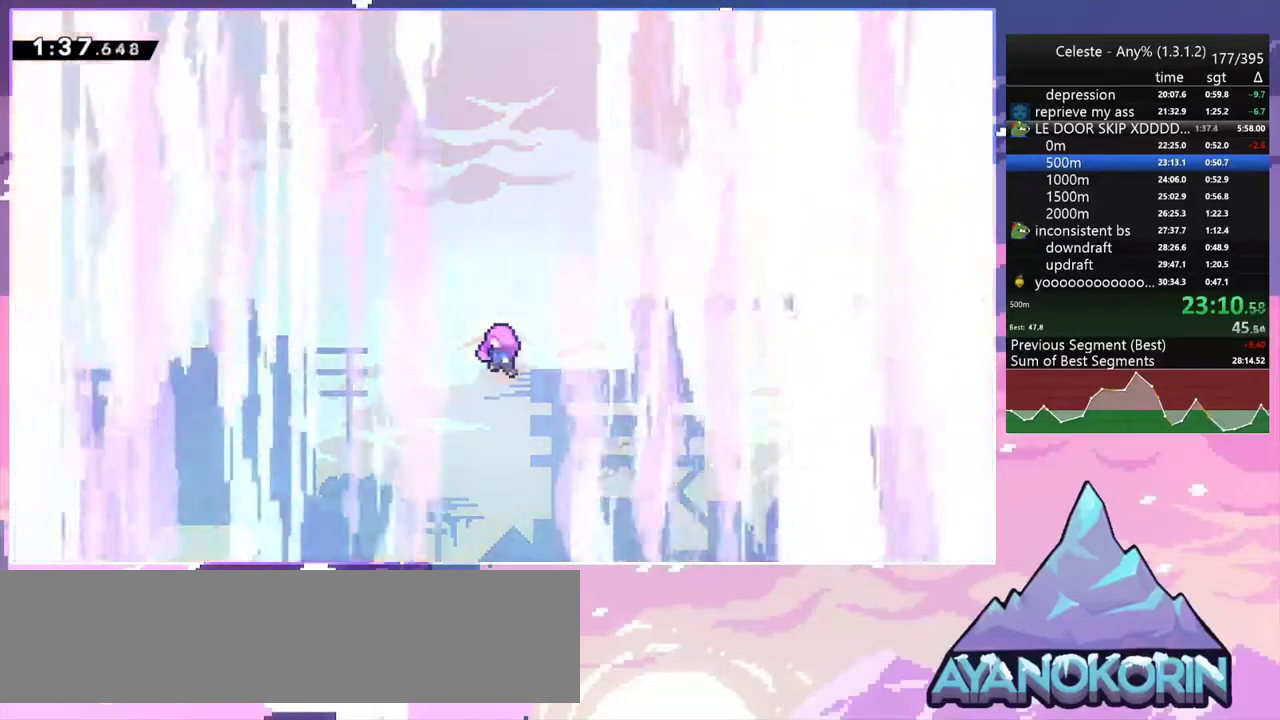
{"keys": [], "events": []}
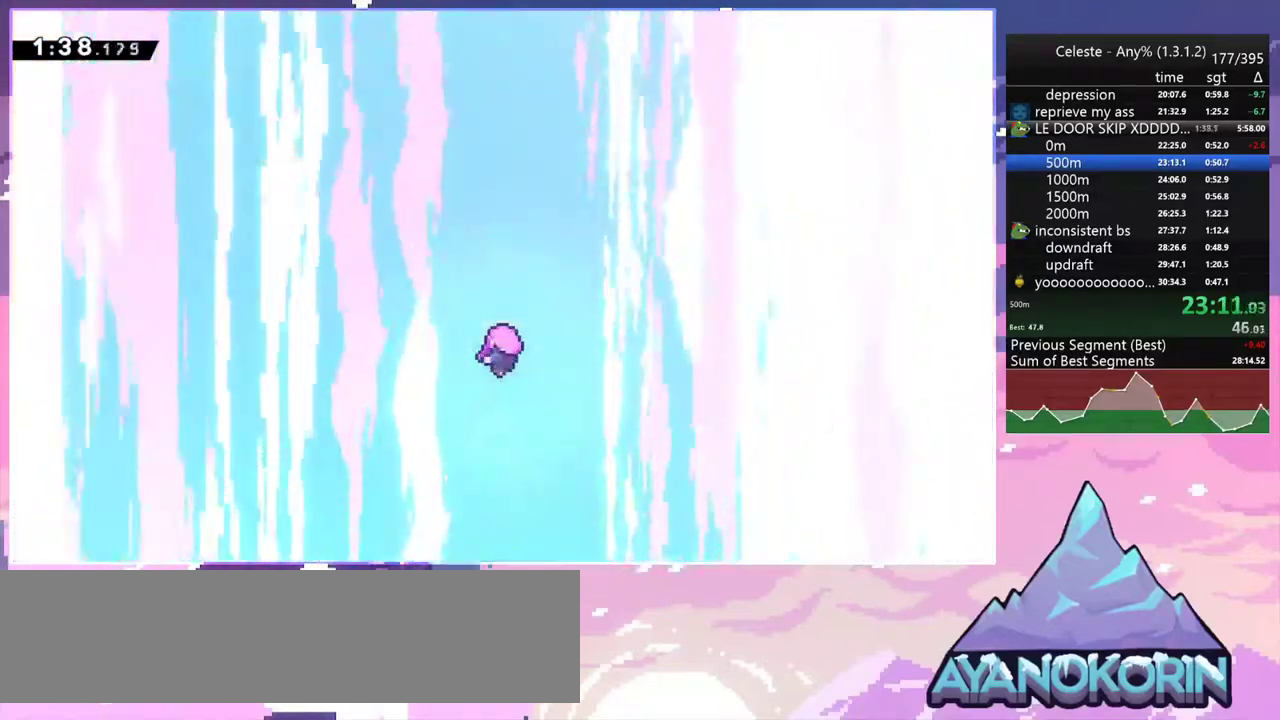
{"keys": [], "events": [[383, "menu", "down"], [383, "skip", "down"], [483, "menu", "up"], [483, "skip", "up"]]}
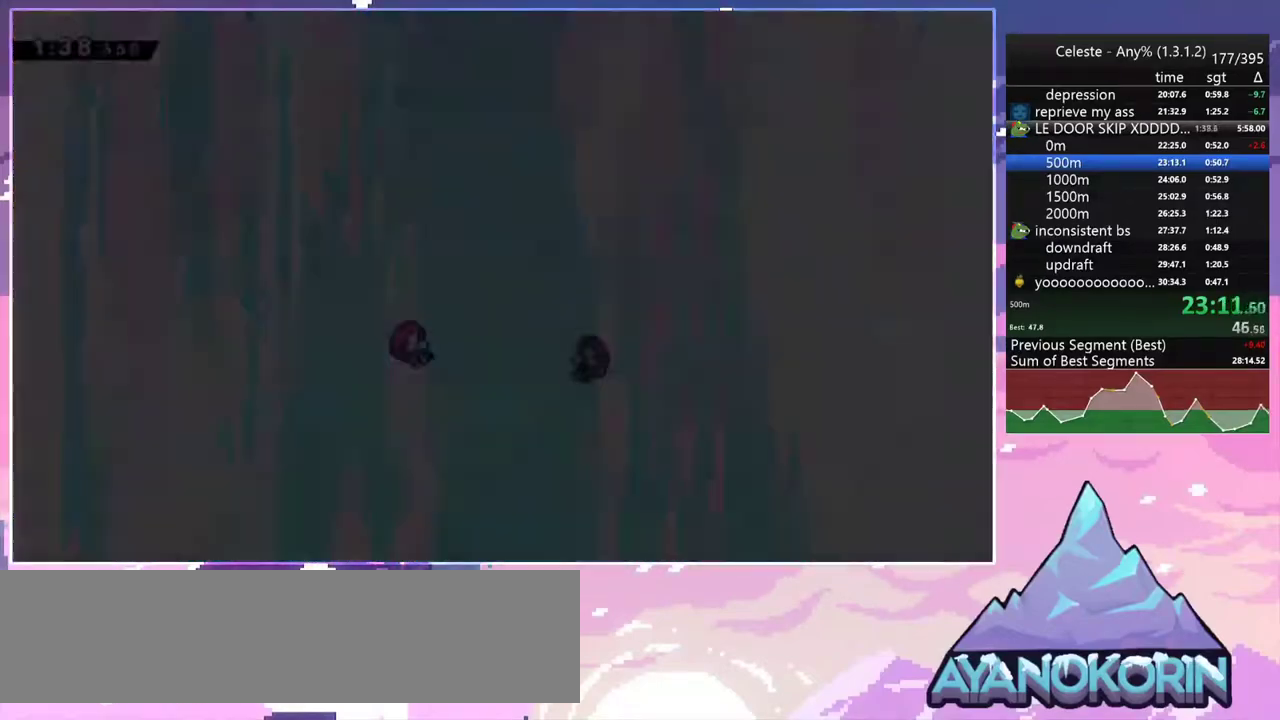
{"keys": [], "events": []}
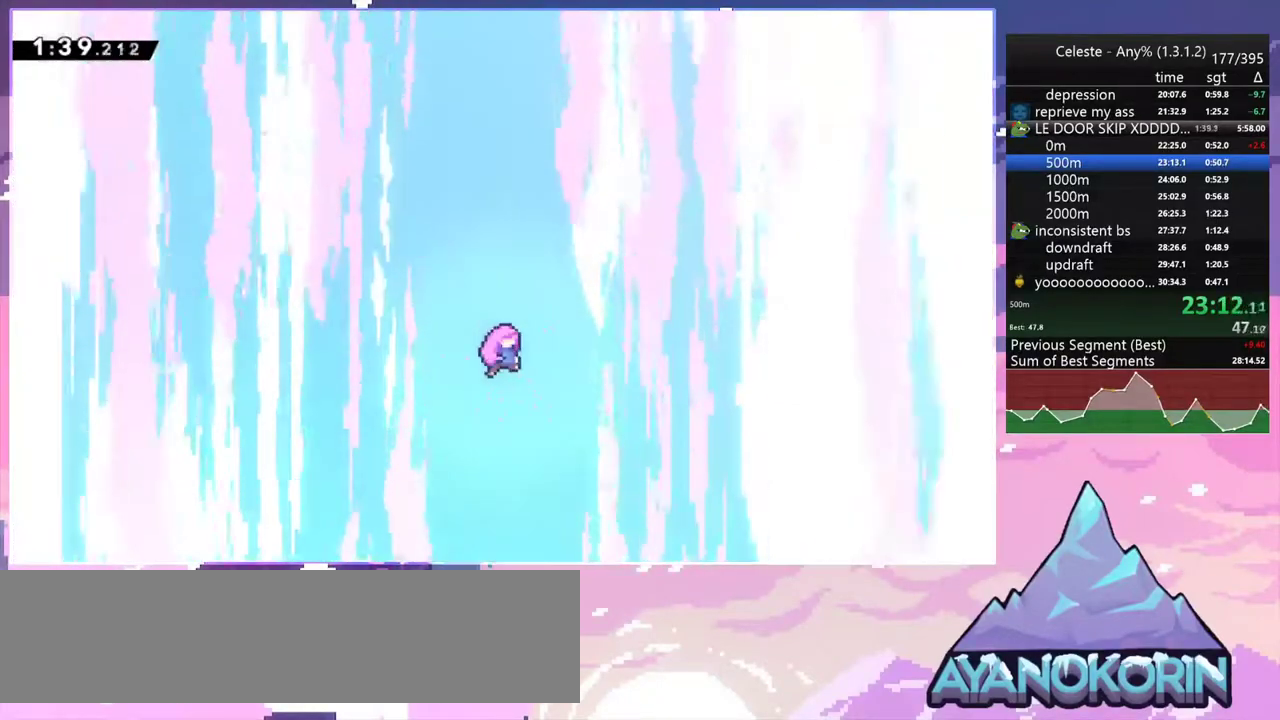
{"keys": [], "events": []}
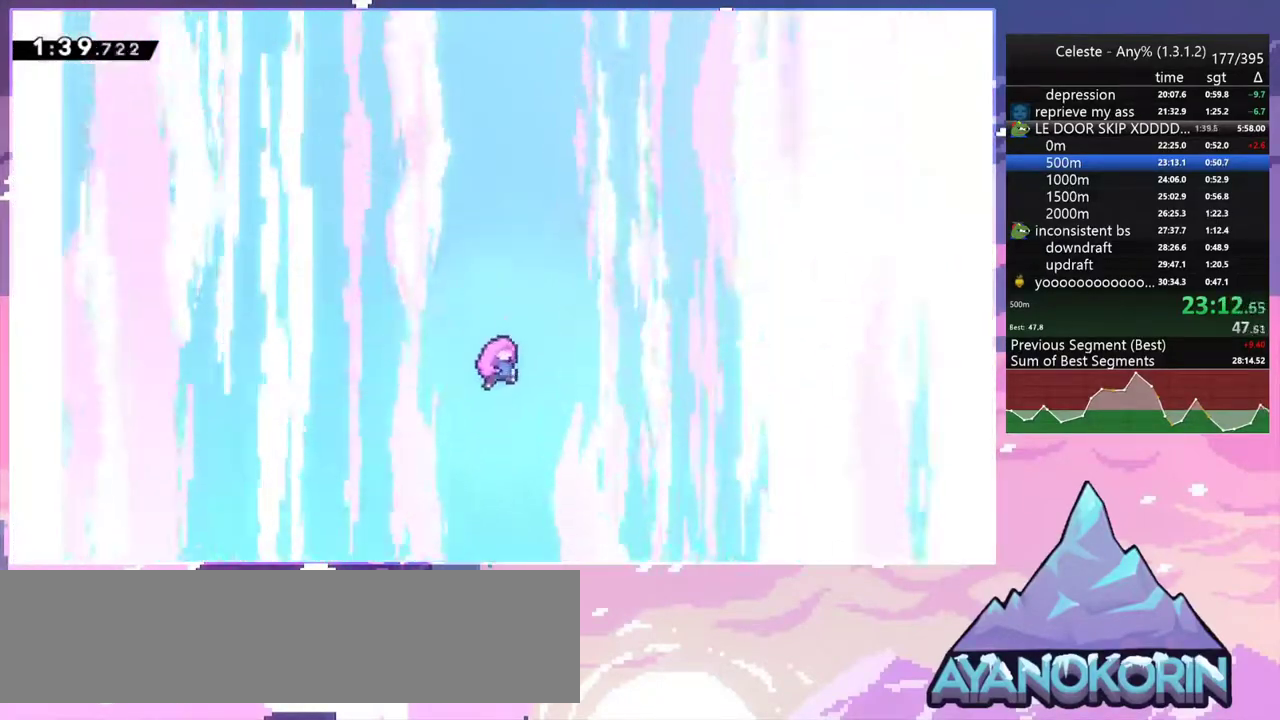
{"keys": [], "events": []}
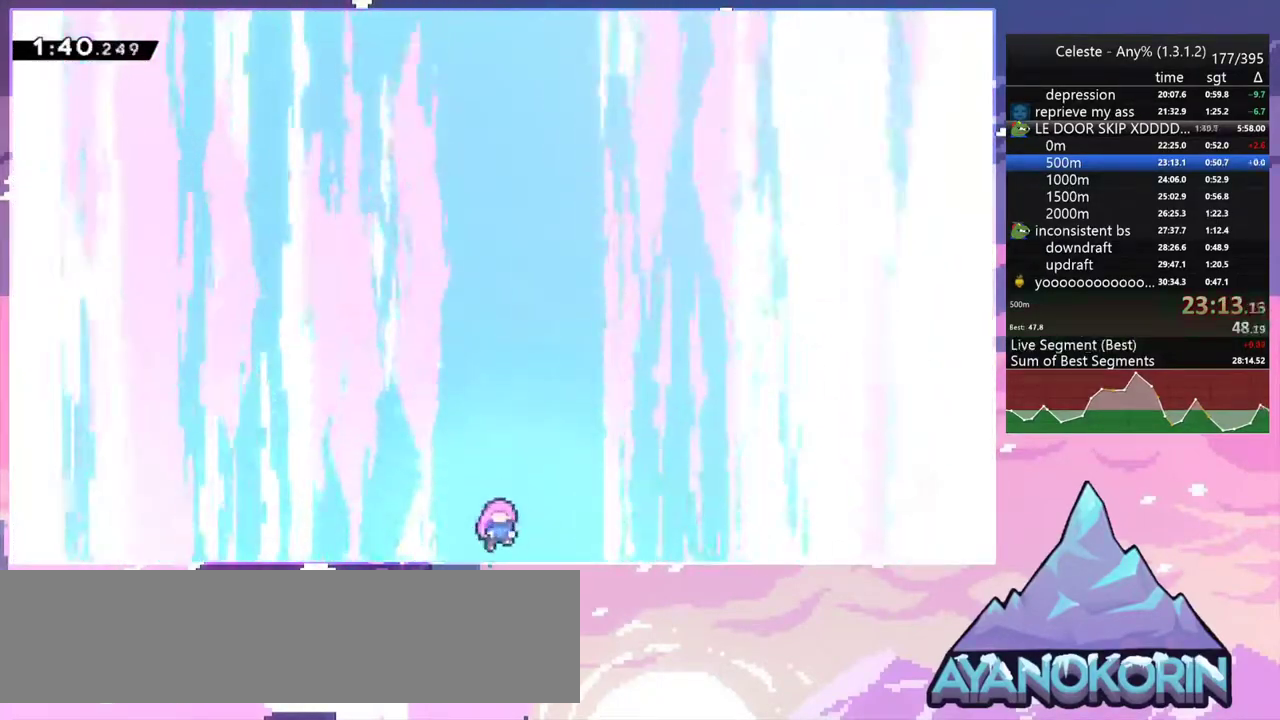
{"keys": [], "events": []}
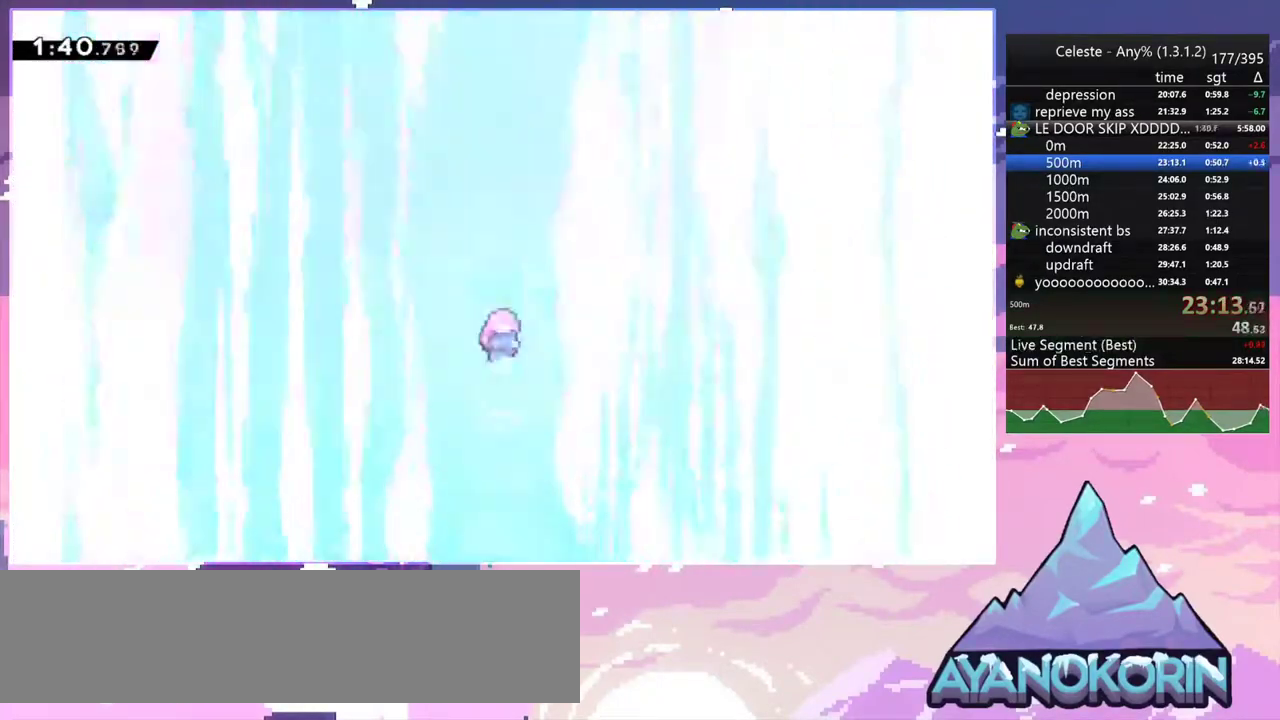
{"keys": [], "events": [[83, "right", "down"], [467, "right", "up"]]}
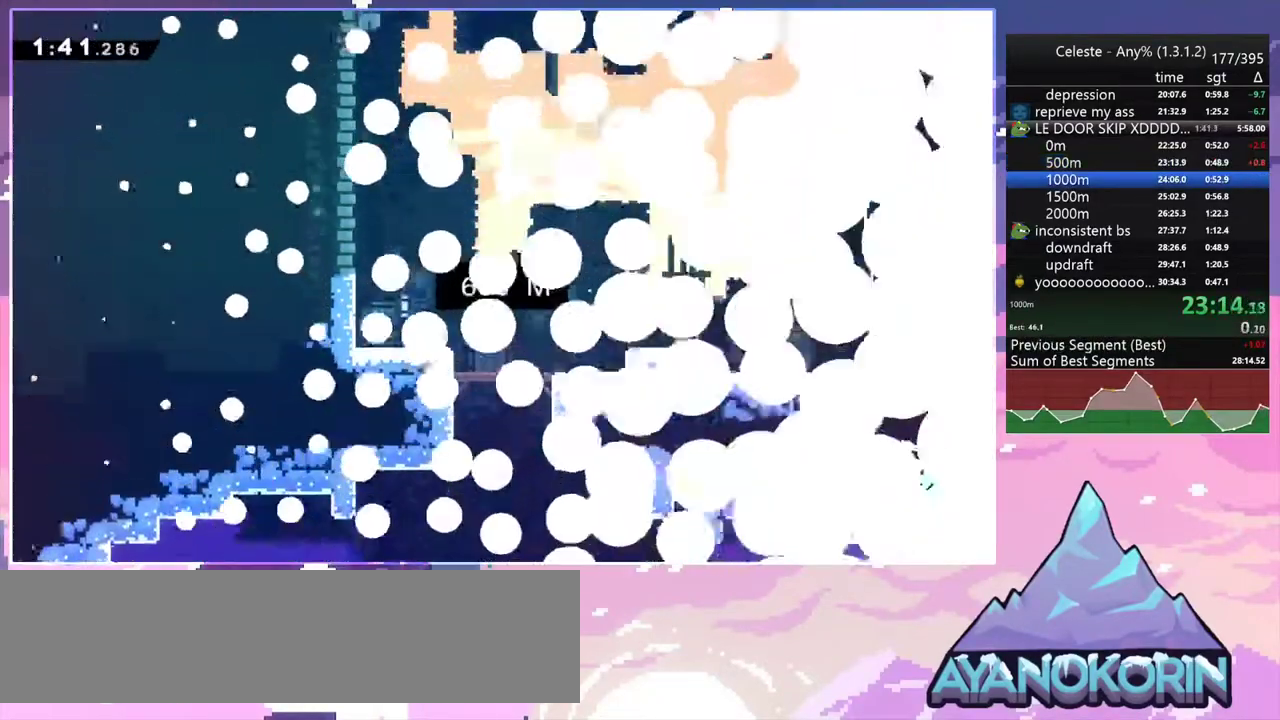
{"keys": [], "events": []}
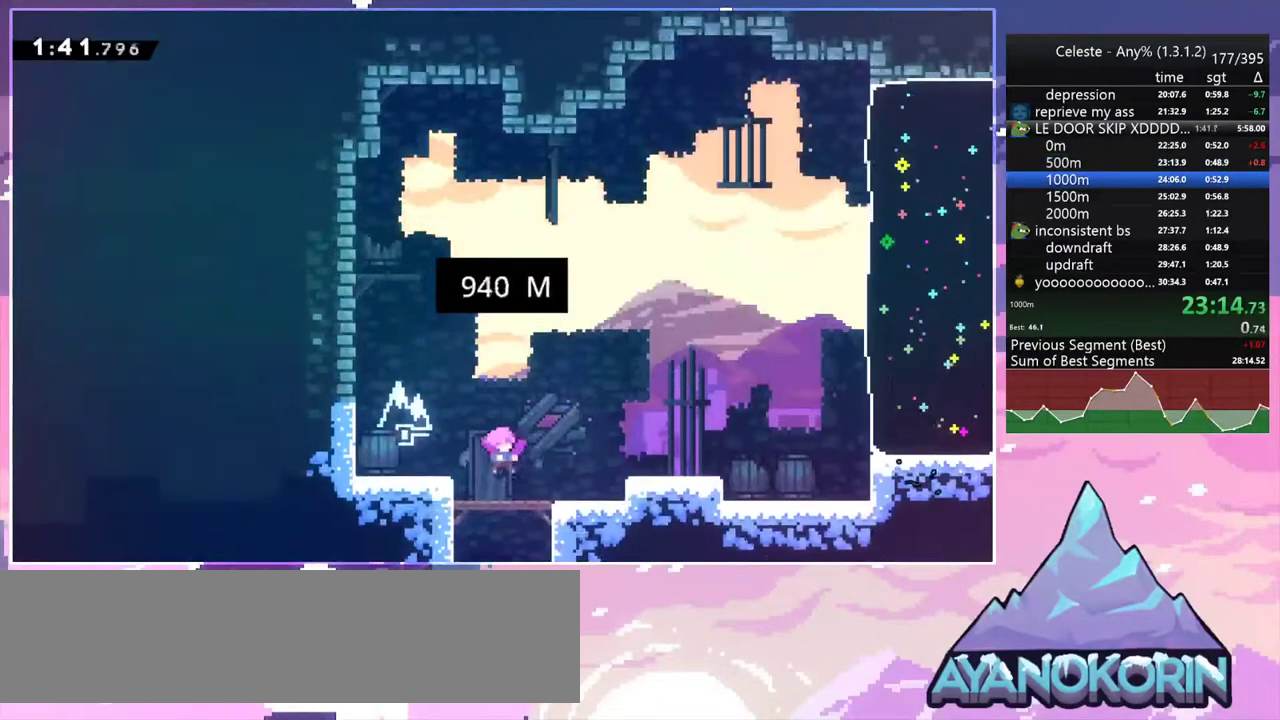
{"keys": ["dash", "left"], "events": [[450, "dash", "down"], [450, "left", "down"]]}
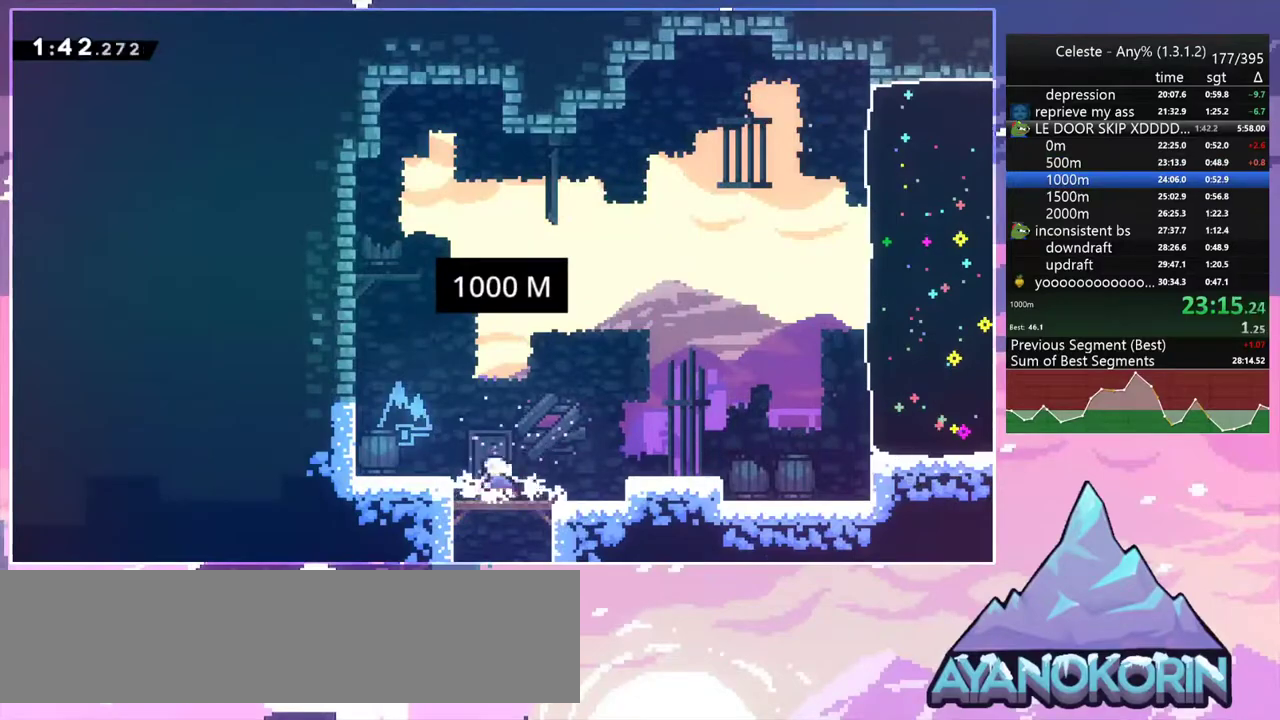
{"keys": ["dash", "right", "up"], "events": [[133, "jump2", "down"], [133, "left", "up"], [133, "right", "down"], [233, "dash", "up"], [233, "up", "down"], [417, "dash", "down"], [467, "jump2", "up"]]}
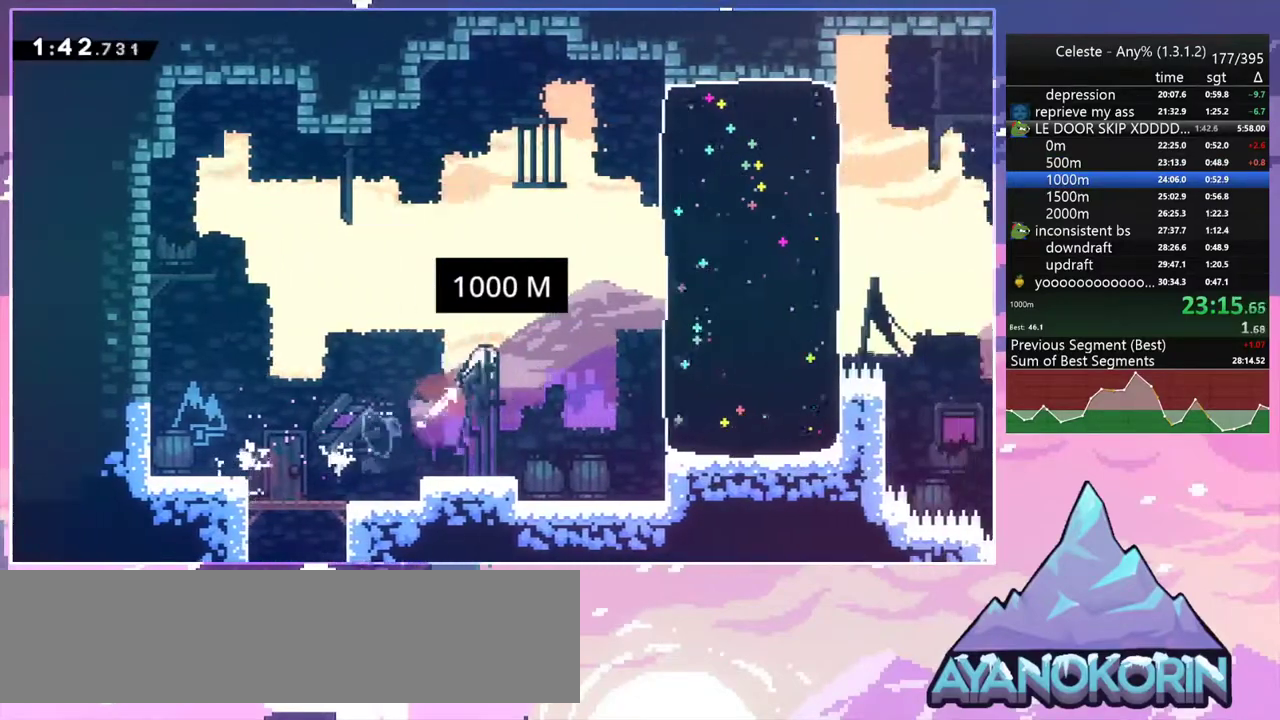
{"keys": [], "events": [[50, "dash", "up"], [150, "dash", "down"], [200, "up", "up"], [300, "dash", "up"], [383, "right", "up"]]}
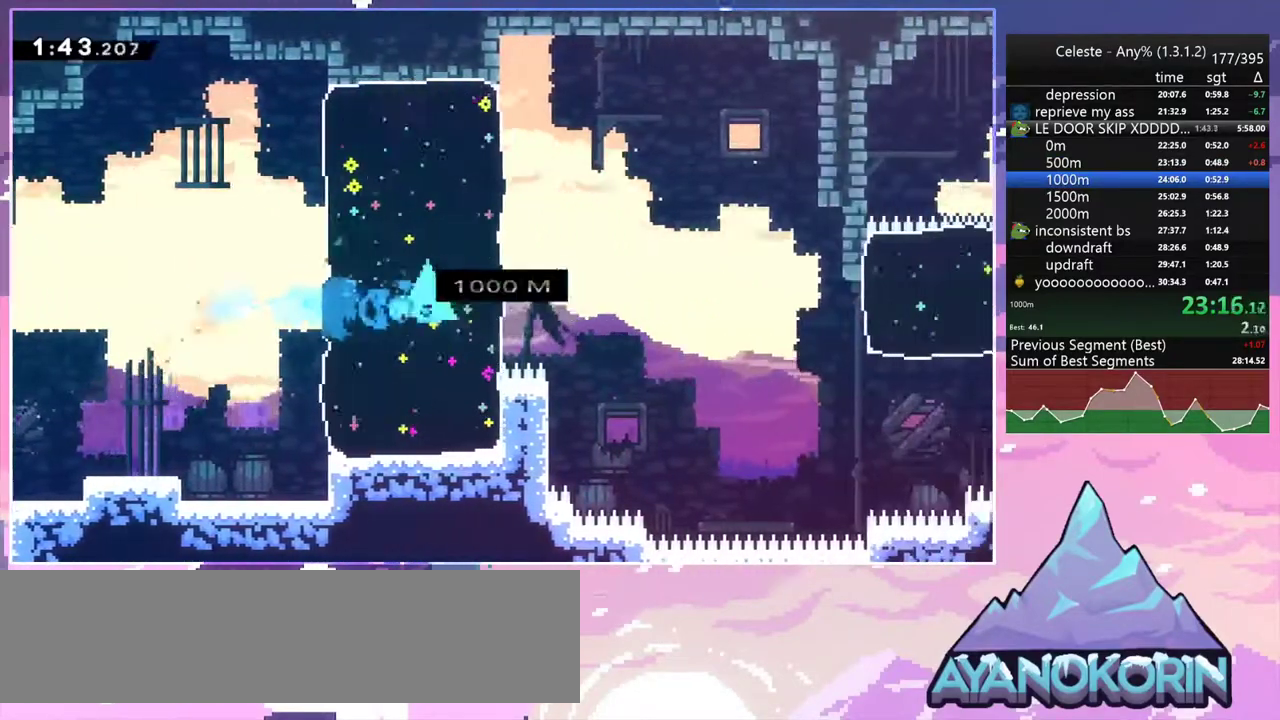
{"keys": ["right", "up"], "events": [[67, "down", "down"], [117, "right", "down"], [167, "dash", "down"], [217, "jump2", "down"], [267, "jump2", "up"], [300, "dash", "up"], [350, "down", "up"], [500, "up", "down"]]}
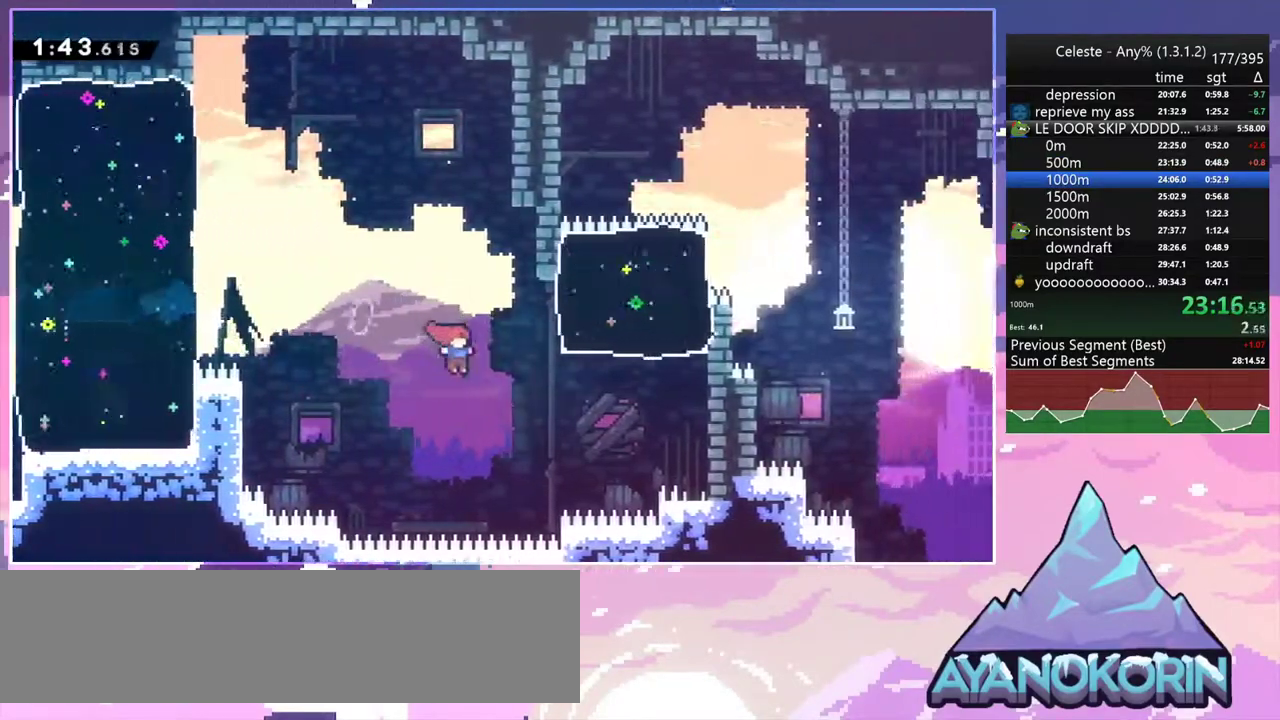
{"keys": ["down", "right"], "events": [[133, "dash", "down"], [233, "dash", "up"], [317, "right", "up"], [317, "up", "up"], [467, "down", "down"], [467, "right", "down"]]}
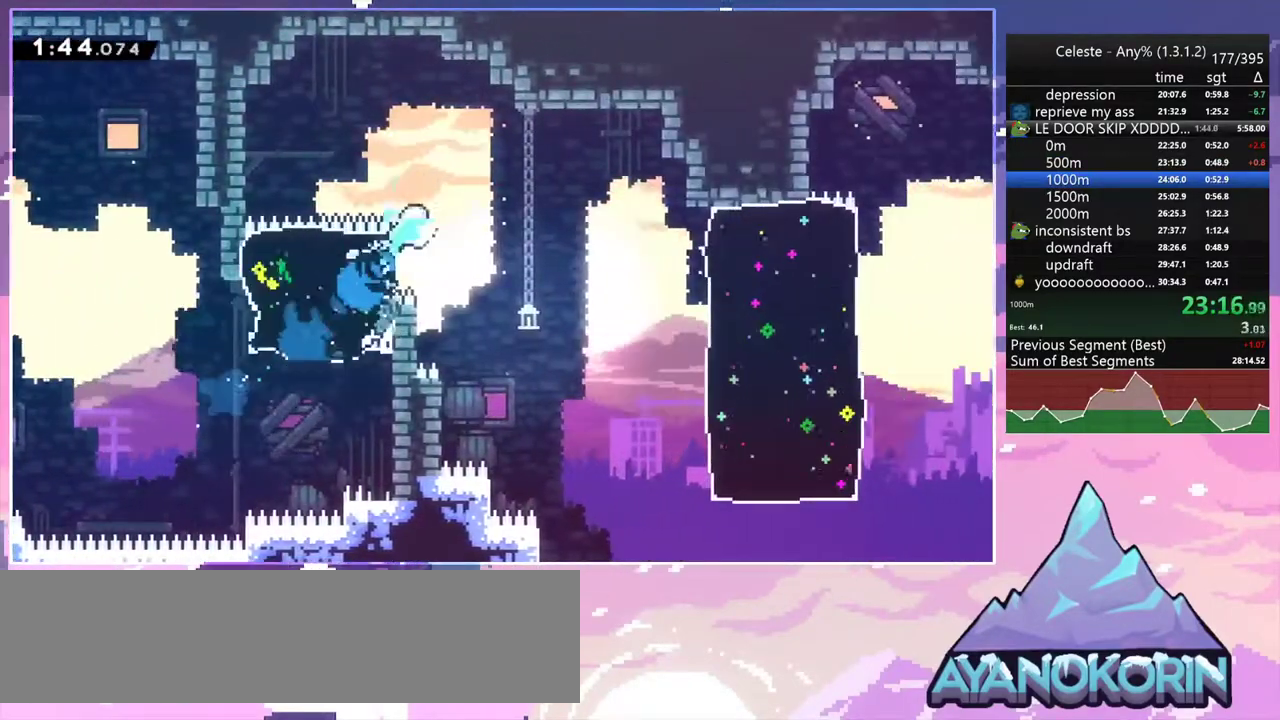
{"keys": ["right"], "events": [[17, "dash", "down"], [100, "down", "up"], [100, "jump2", "down"], [150, "dash", "up"], [150, "jump2", "up"]]}
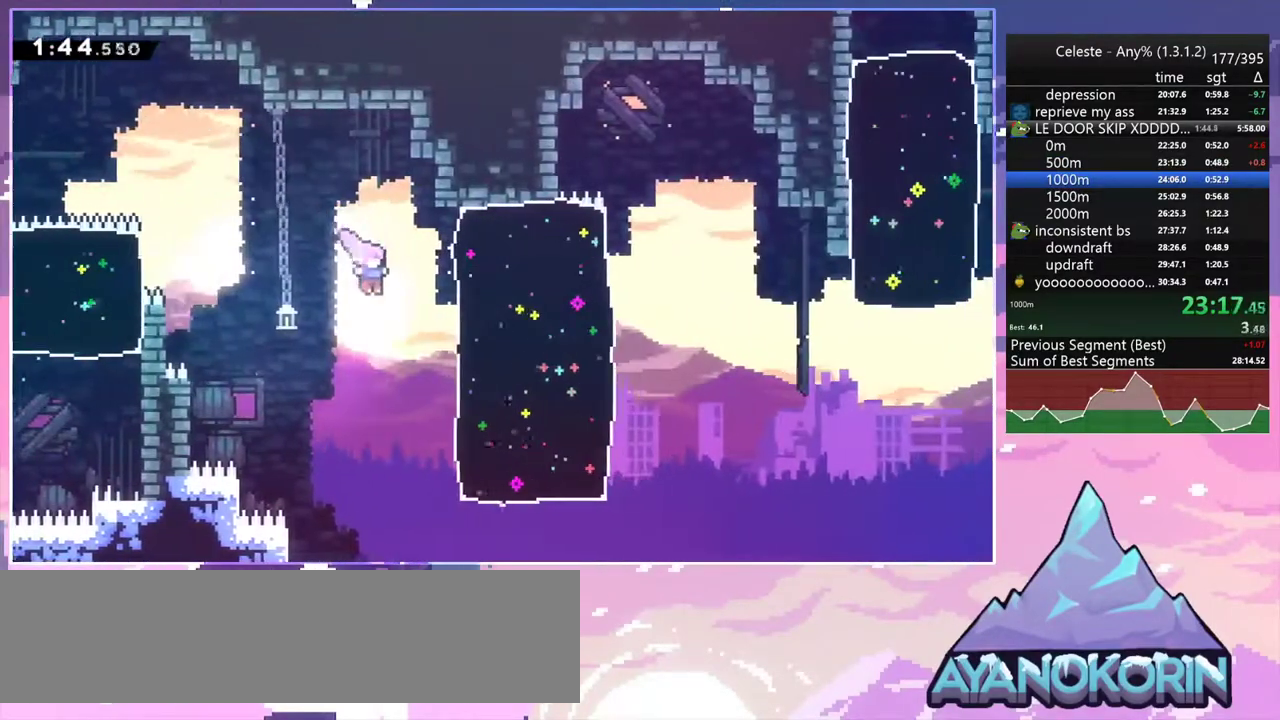
{"keys": ["down", "jump", "jump2", "right"], "events": [[33, "dash", "down"], [217, "dash", "up"], [400, "jump2", "down"], [450, "jump", "down"], [500, "down", "down"]]}
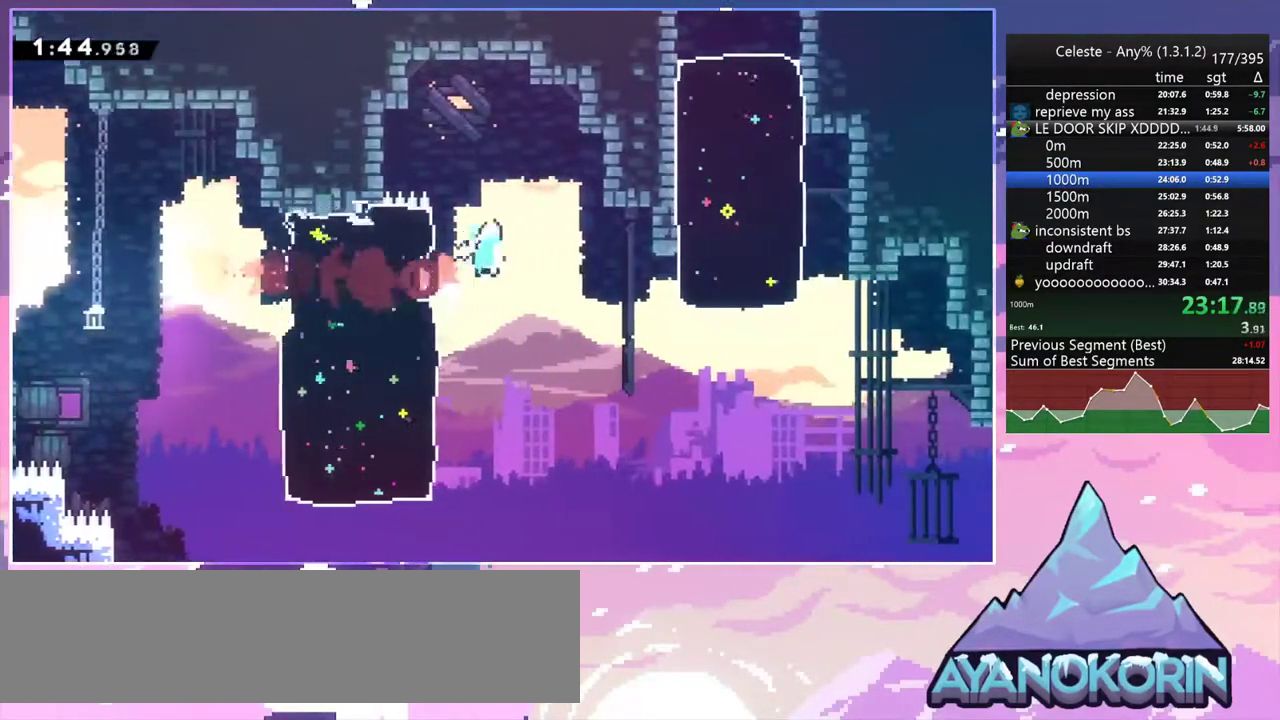
{"keys": ["up"], "events": [[33, "dash", "down"], [33, "jump2", "up"], [83, "jump", "up"], [133, "dash", "up"], [183, "down", "up"], [283, "right", "up"], [283, "up", "down"], [367, "dash", "down"], [467, "dash", "up"]]}
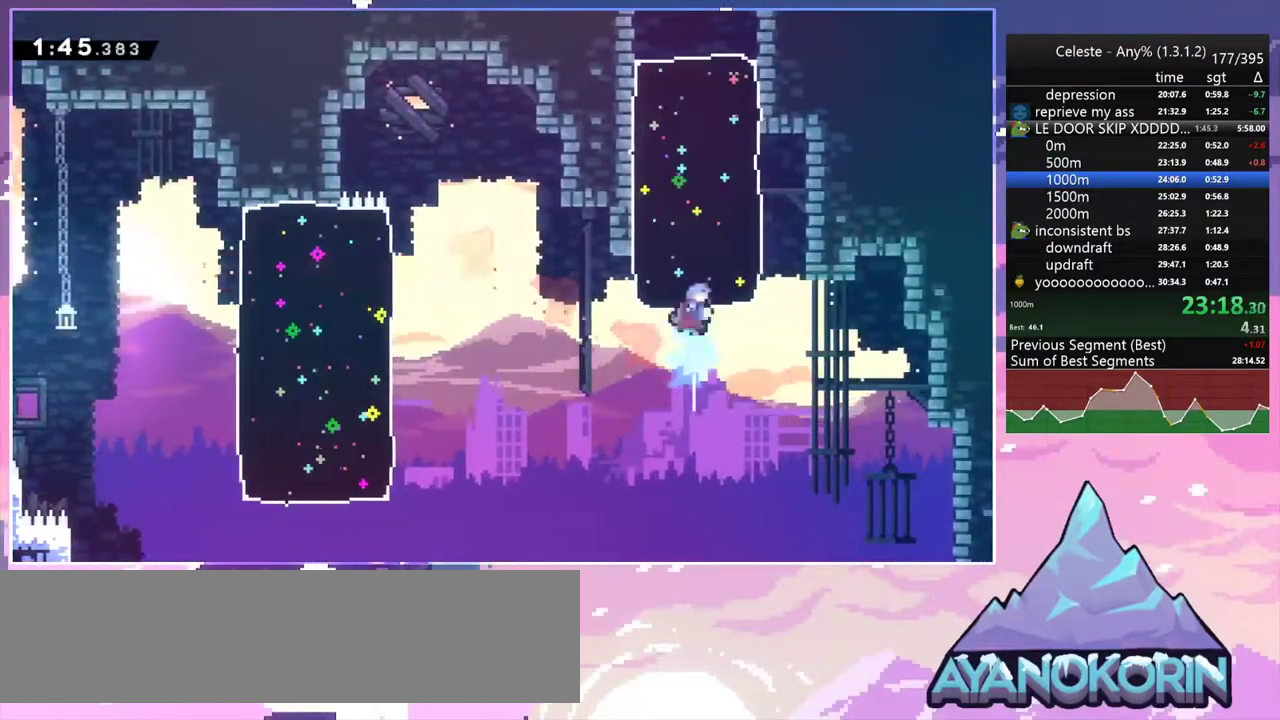
{"keys": ["right", "up"], "events": [[150, "right", "down"]]}
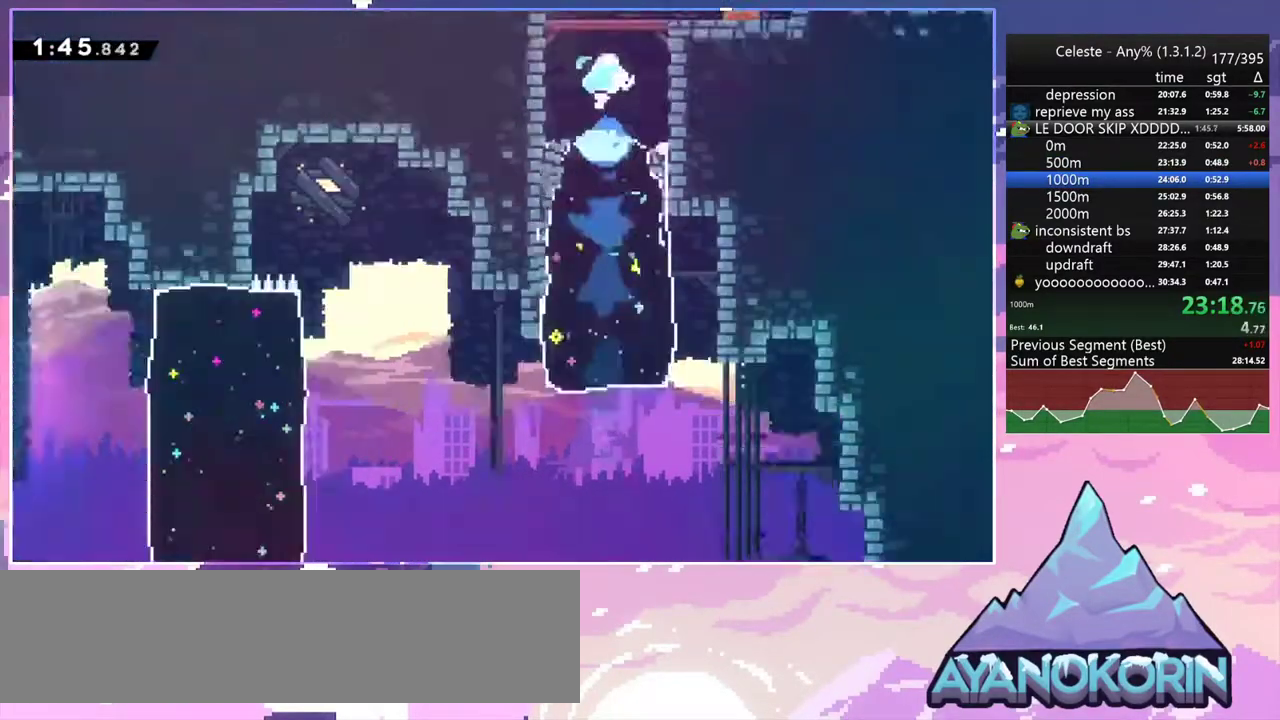
{"keys": ["right", "up"], "events": []}
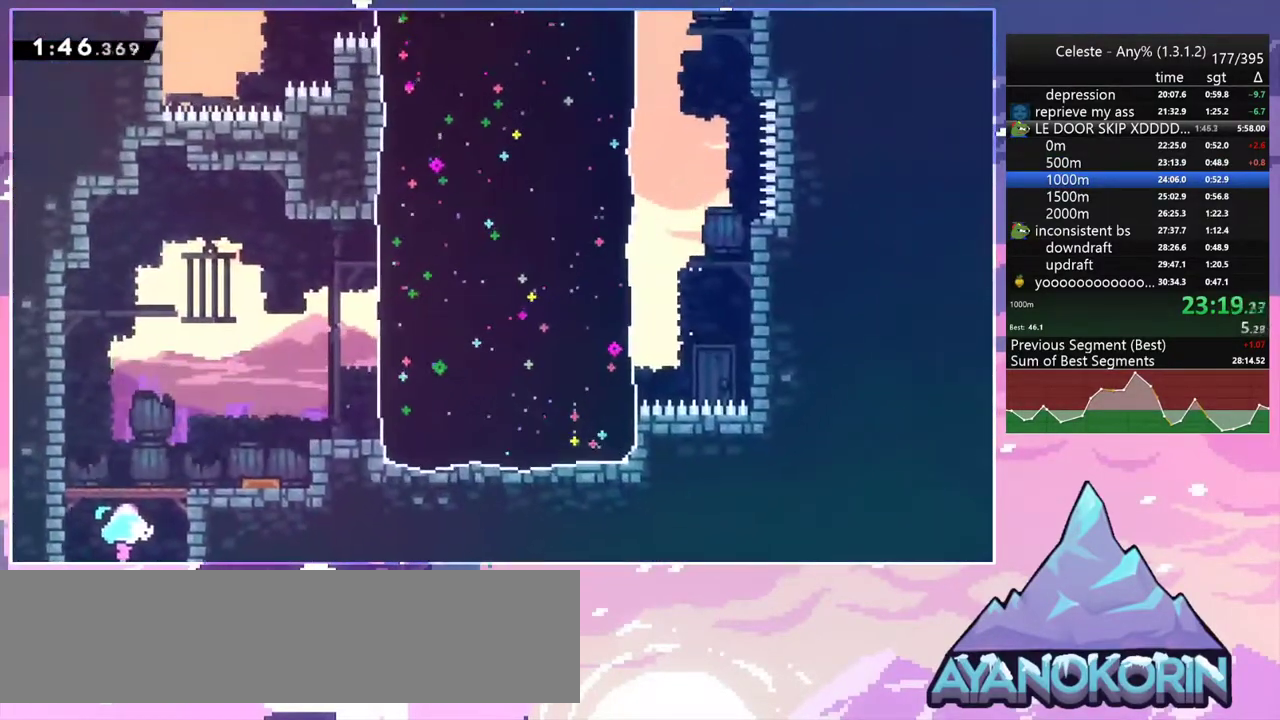
{"keys": ["right", "up"], "events": [[317, "dash", "down"], [467, "dash", "up"]]}
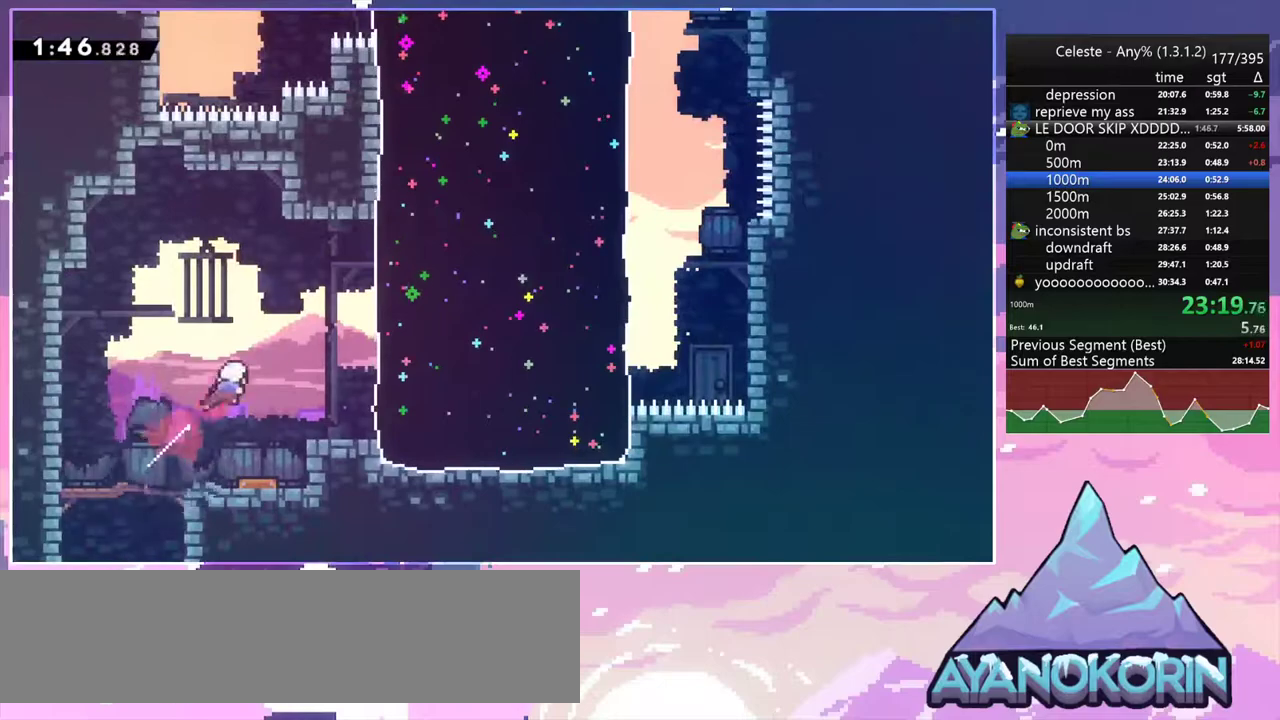
{"keys": ["left", "up"], "events": [[150, "dash", "down"], [283, "dash", "up"], [483, "left", "down"], [483, "right", "up"]]}
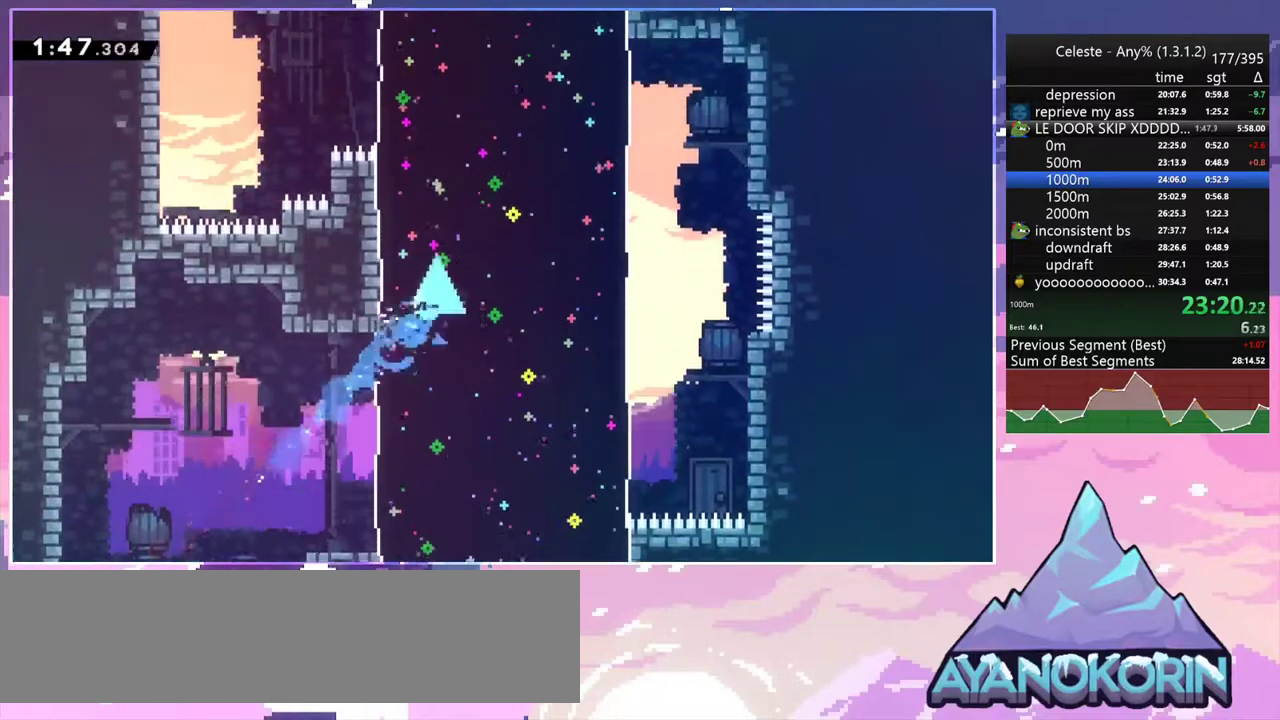
{"keys": ["dash", "left", "up"], "events": [[400, "dash", "down"]]}
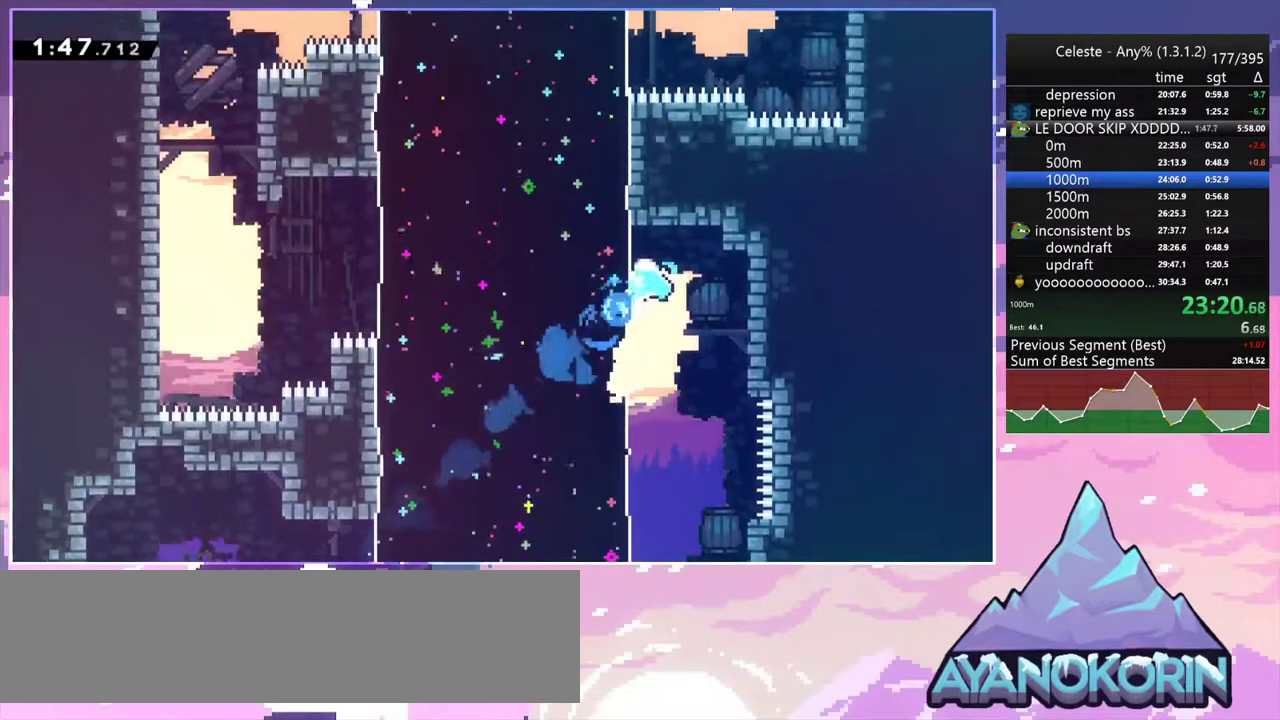
{"keys": ["right"], "events": [[83, "dash", "up"], [83, "up", "up"], [133, "right", "down"], [183, "left", "up"]]}
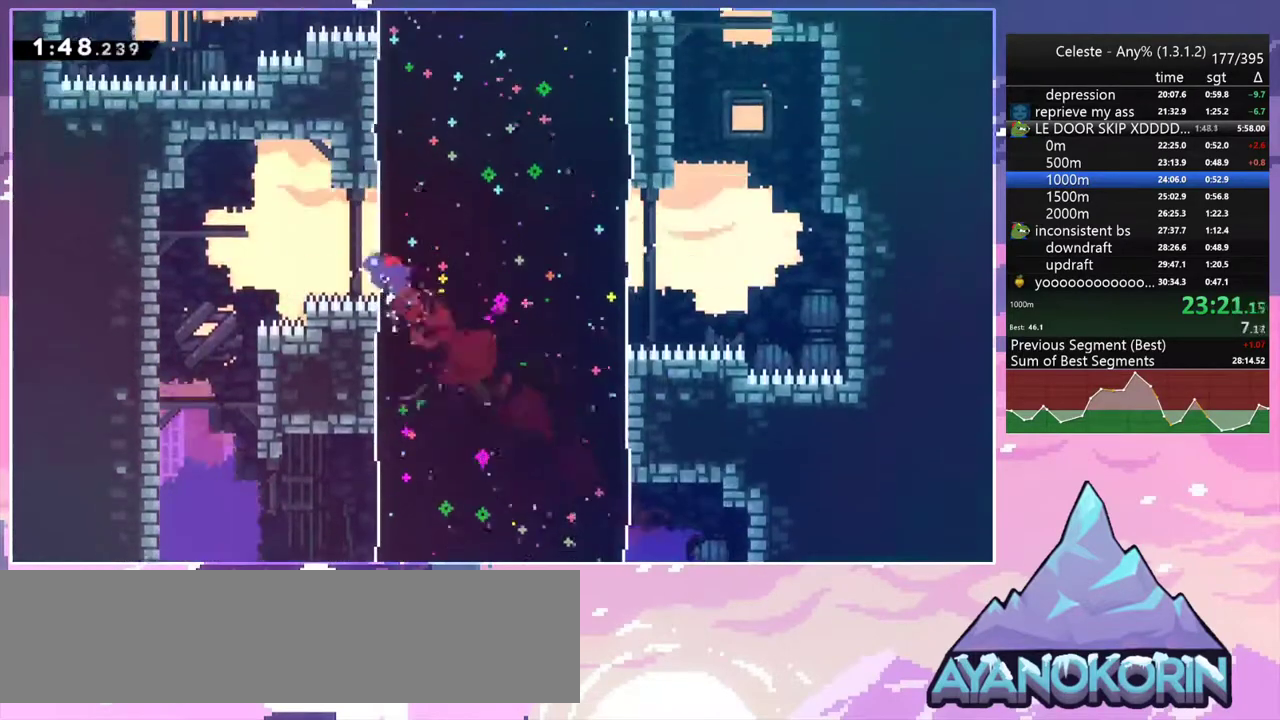
{"keys": ["left", "up"], "events": [[100, "dash", "down"], [250, "dash", "up"], [333, "left", "down"], [333, "up", "down"], [383, "right", "up"]]}